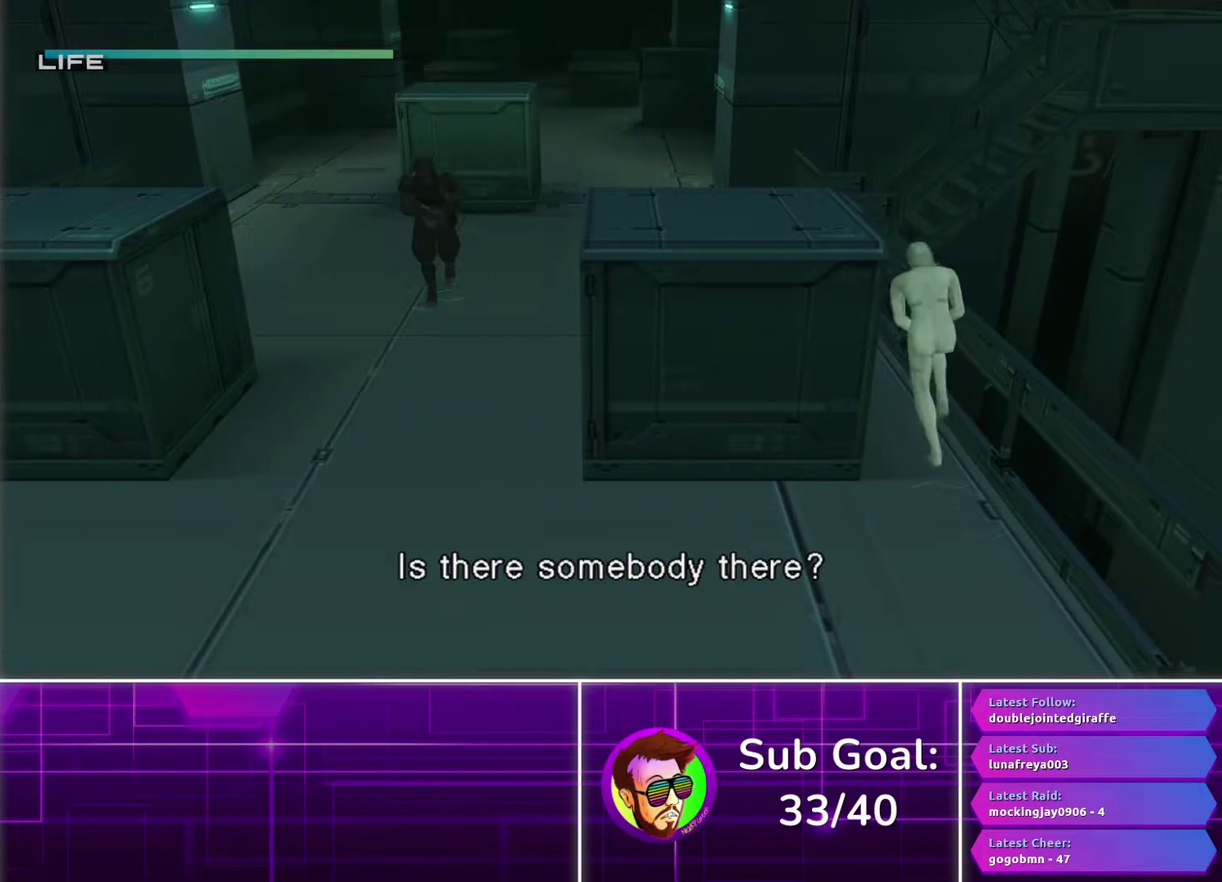
Gameplay with a controller (PlayStation layout); each line is a JSON object with the inputs held at the frame after it. "events" lists button and stick changes between this image and that frame as [ms after this image, input, new state], when the widget could be followed in between. Not read: R1.
{"buttons": [], "left_stick": "up", "right_stick": "center", "events": [[67, "CROSS", "up"], [233, "left_stick", "center"], [400, "left_stick", "up-left"], [450, "left_stick", "up"]]}
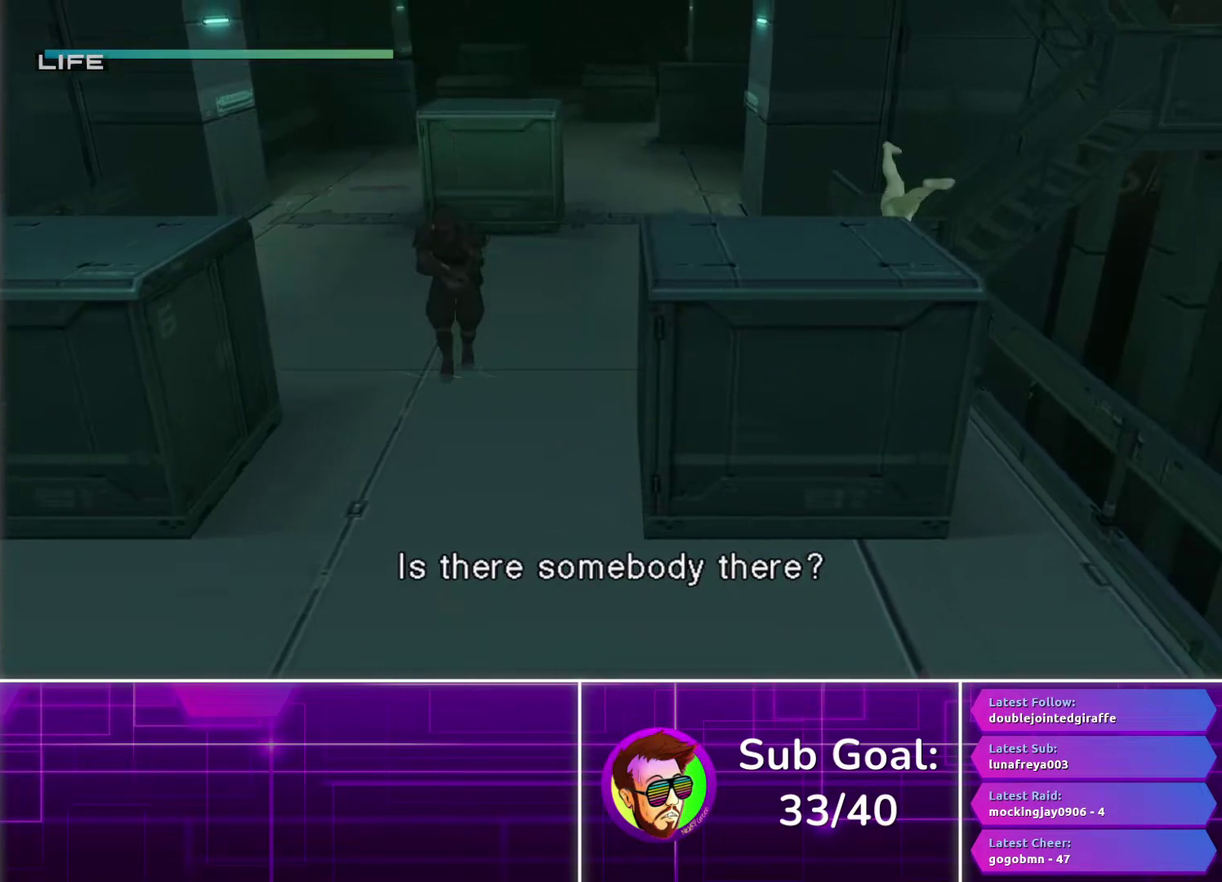
{"buttons": [], "left_stick": "up-right", "right_stick": "center", "events": [[483, "left_stick", "up-right"]]}
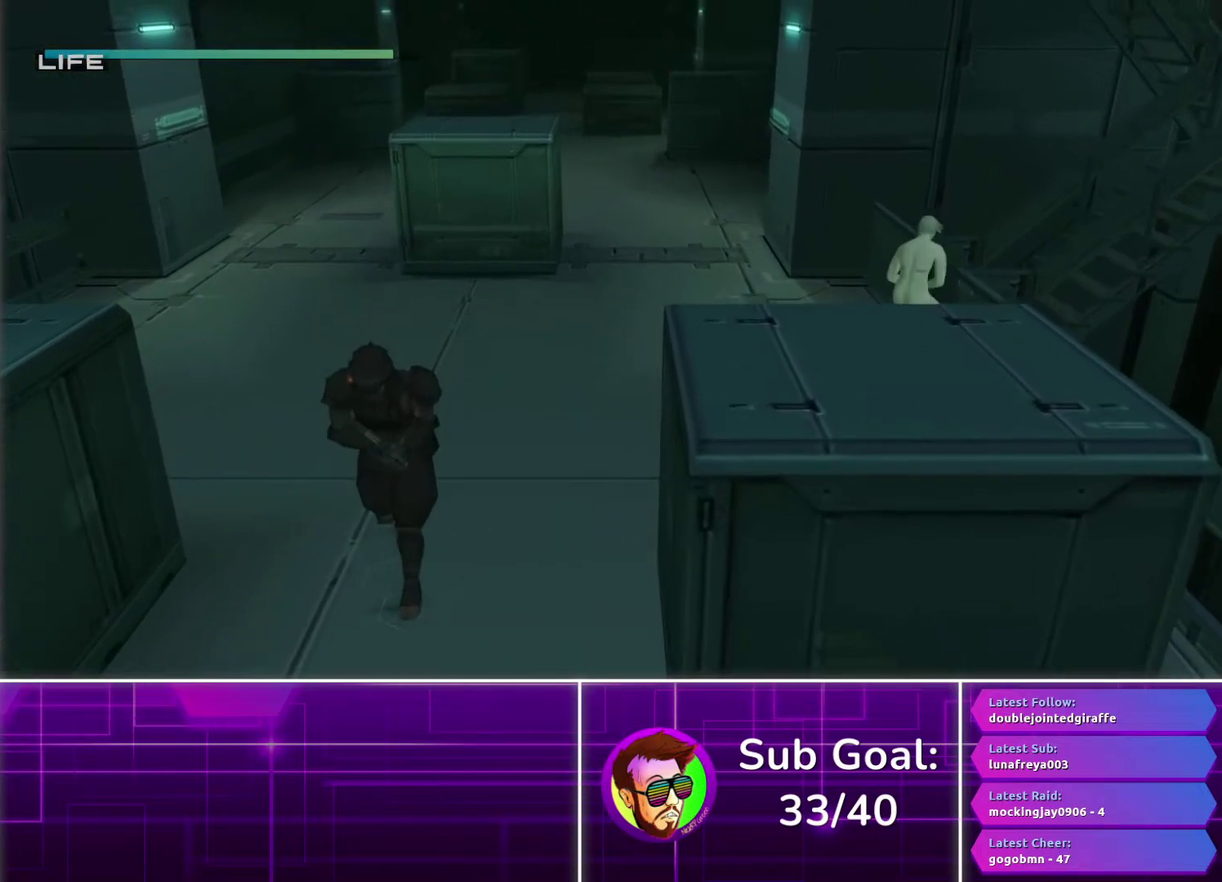
{"buttons": [], "left_stick": "right", "right_stick": "center", "events": [[200, "left_stick", "right"]]}
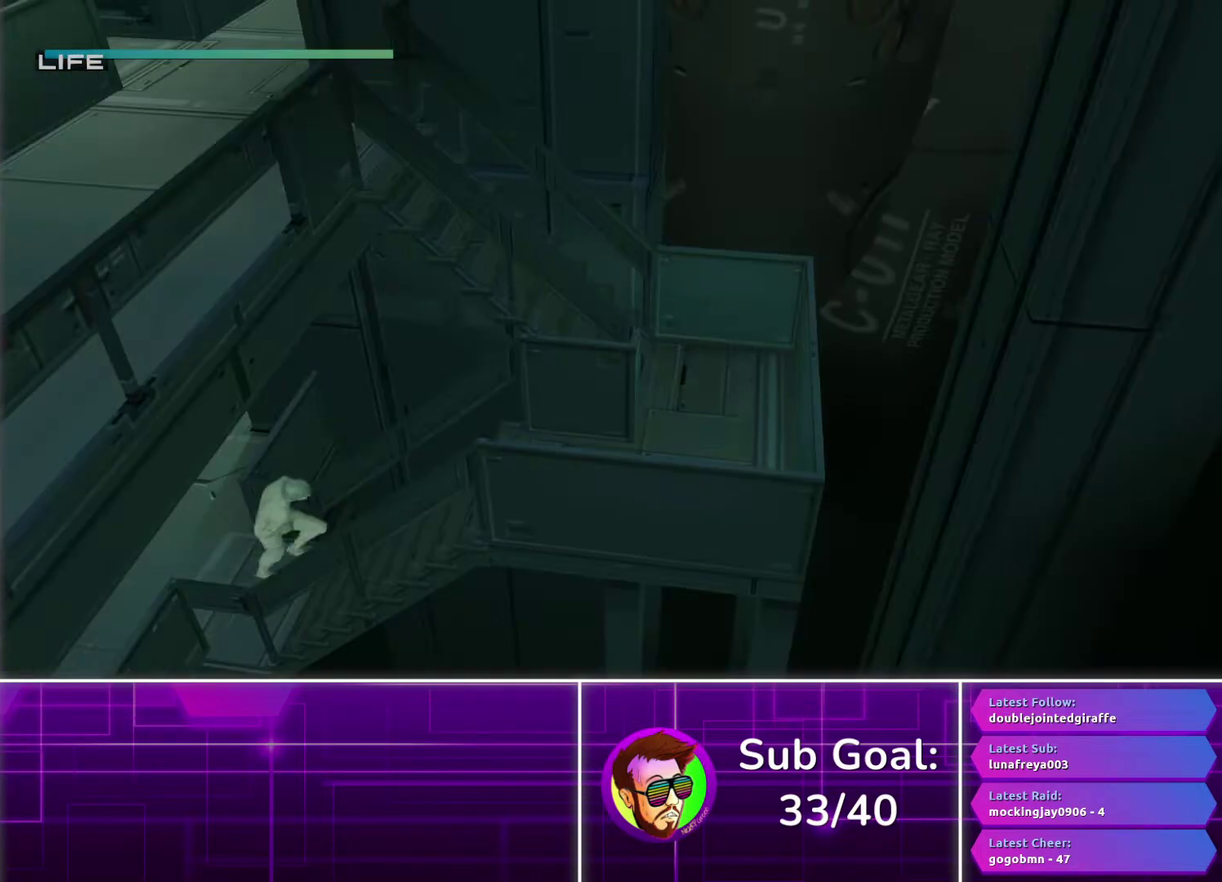
{"buttons": [], "left_stick": "right", "right_stick": "center", "events": []}
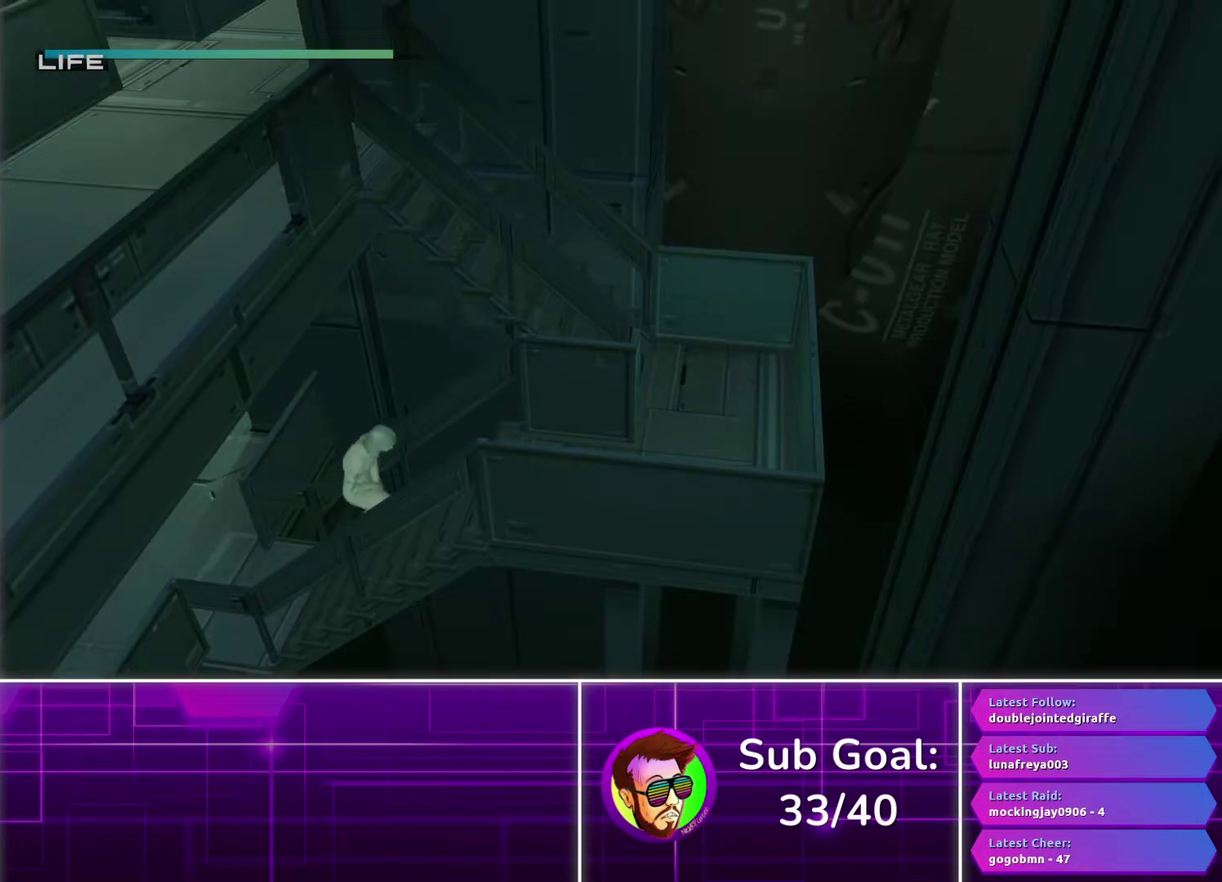
{"buttons": [], "left_stick": "right", "right_stick": "center", "events": []}
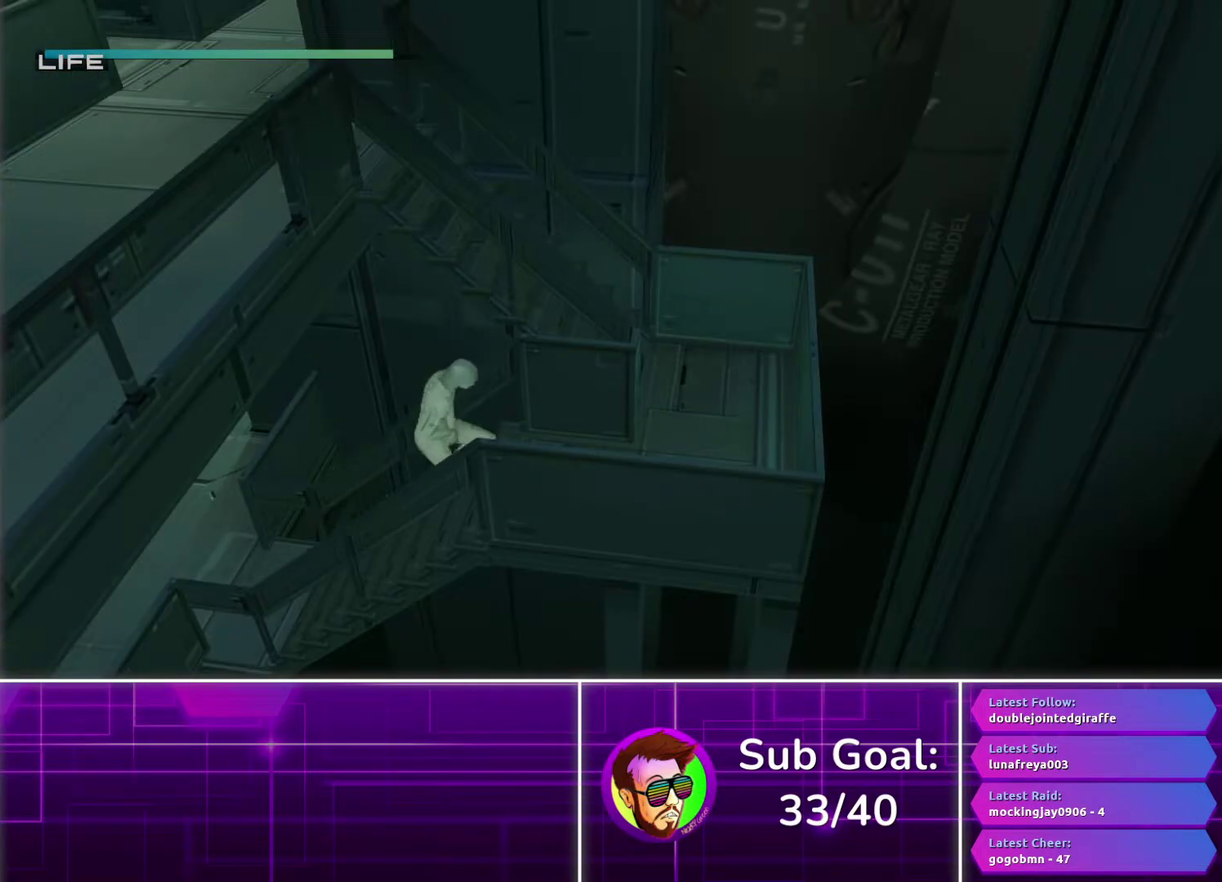
{"buttons": [], "left_stick": "up-right", "right_stick": "center", "events": [[133, "left_stick", "up-right"]]}
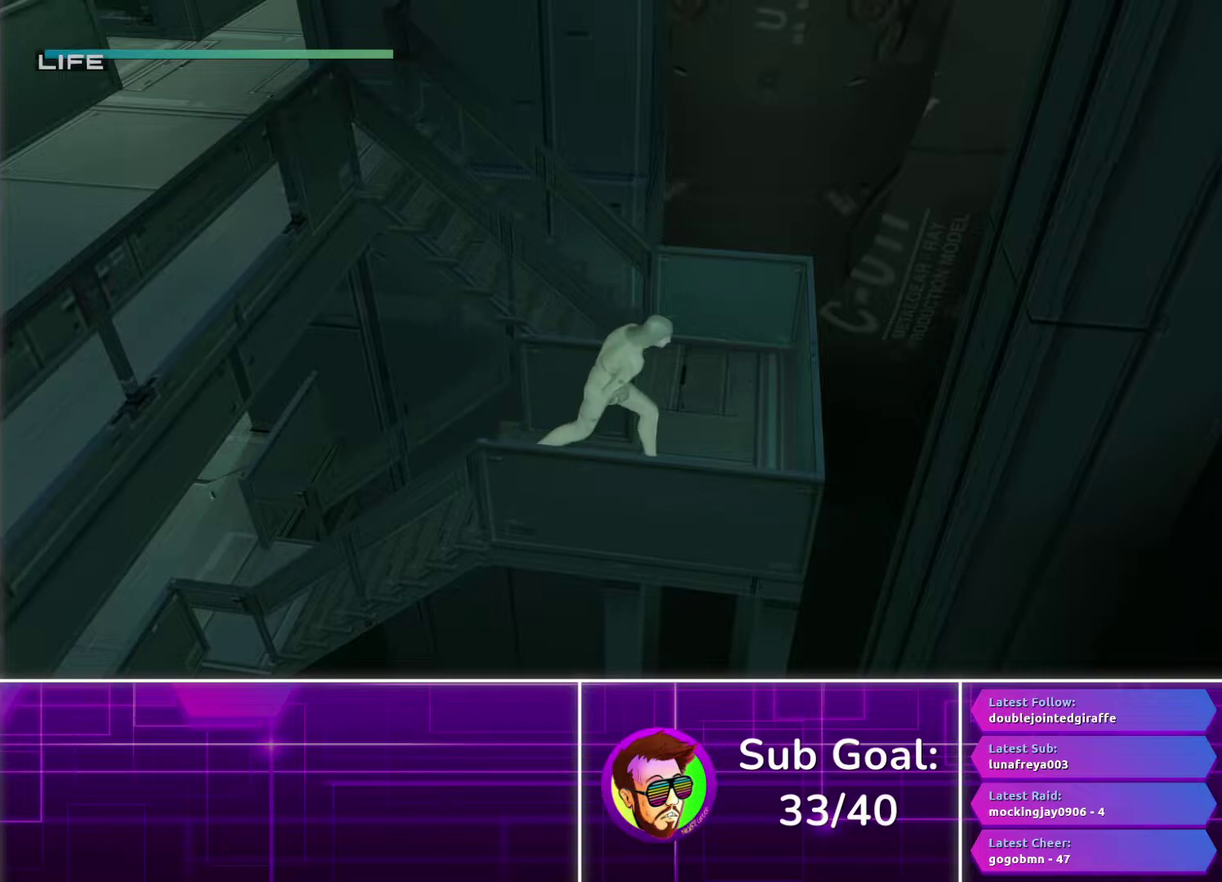
{"buttons": [], "left_stick": "left", "right_stick": "center", "events": [[83, "left_stick", "up"], [200, "left_stick", "up-left"], [433, "left_stick", "left"]]}
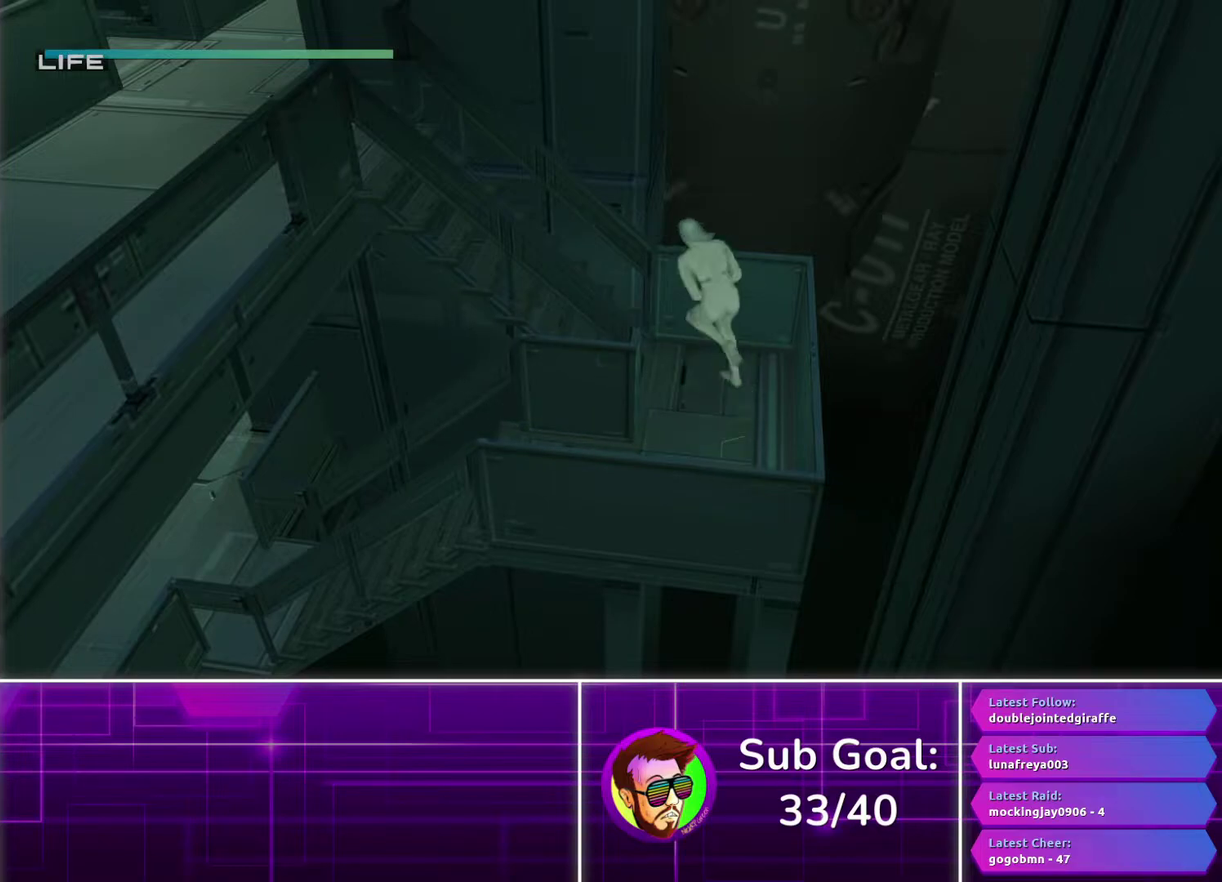
{"buttons": [], "left_stick": "left", "right_stick": "center", "events": [[250, "SELECT", "down"], [383, "SELECT", "up"]]}
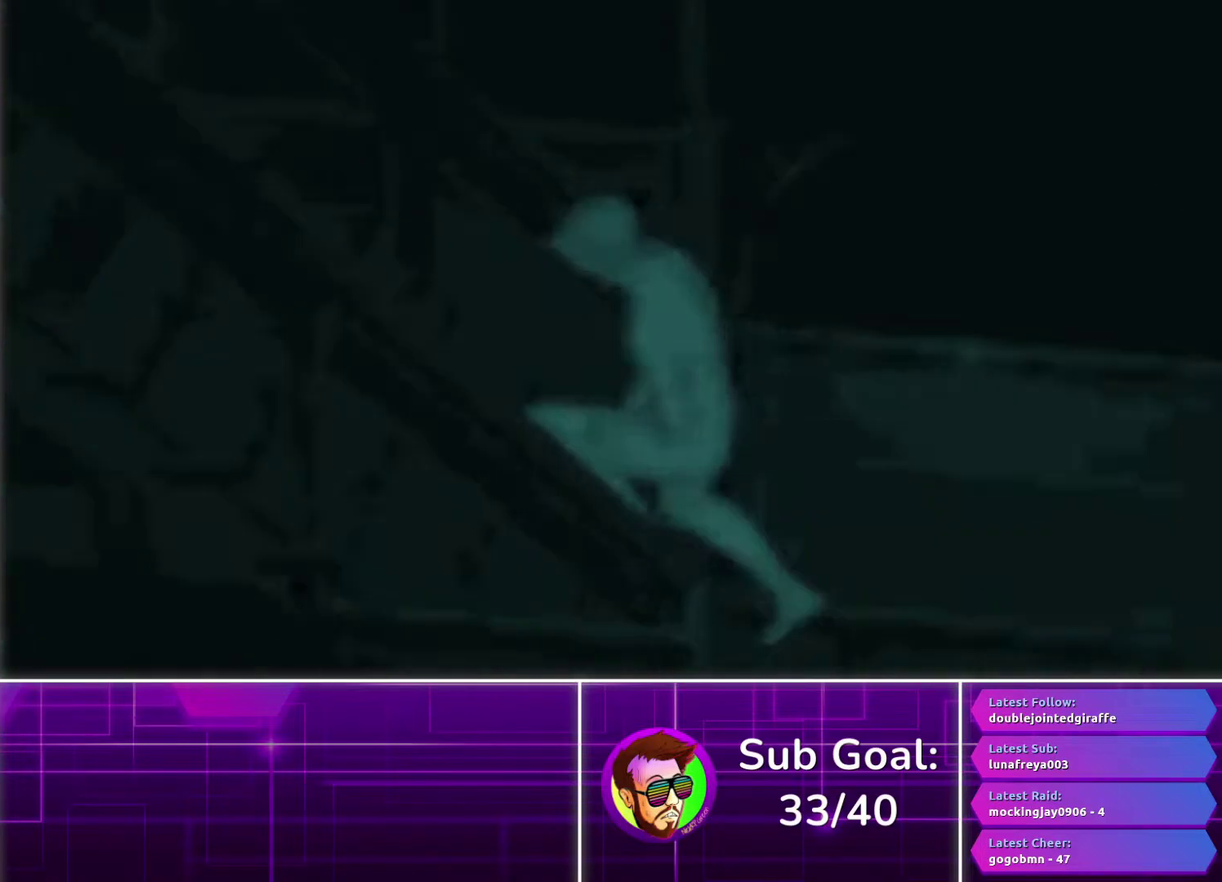
{"buttons": [], "left_stick": "center", "right_stick": "center", "events": [[150, "left_stick", "center"]]}
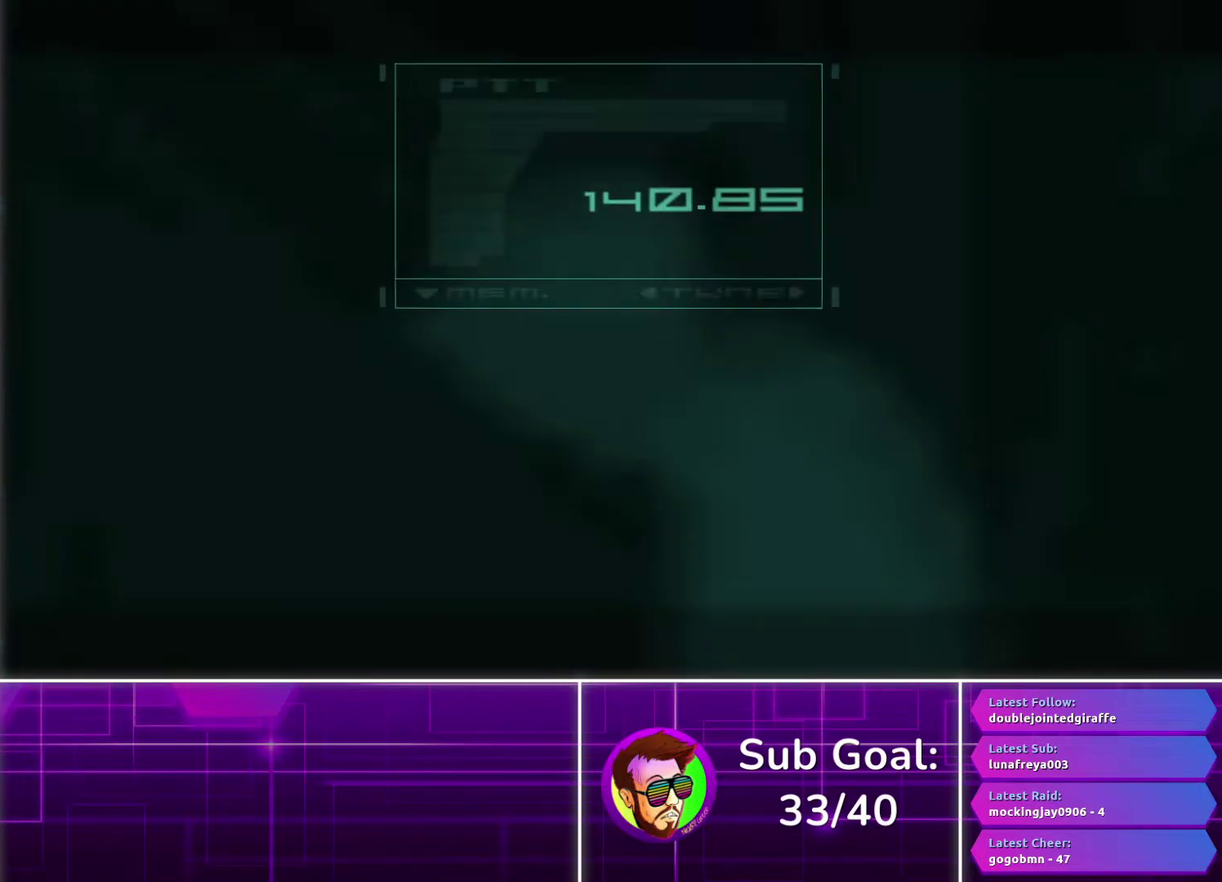
{"buttons": ["CROSS"], "left_stick": "center", "right_stick": "center", "events": [[83, "R3", "down"], [117, "right_stick", "up-left"], [183, "R3", "up"], [183, "right_stick", "center"], [317, "CROSS", "down"]]}
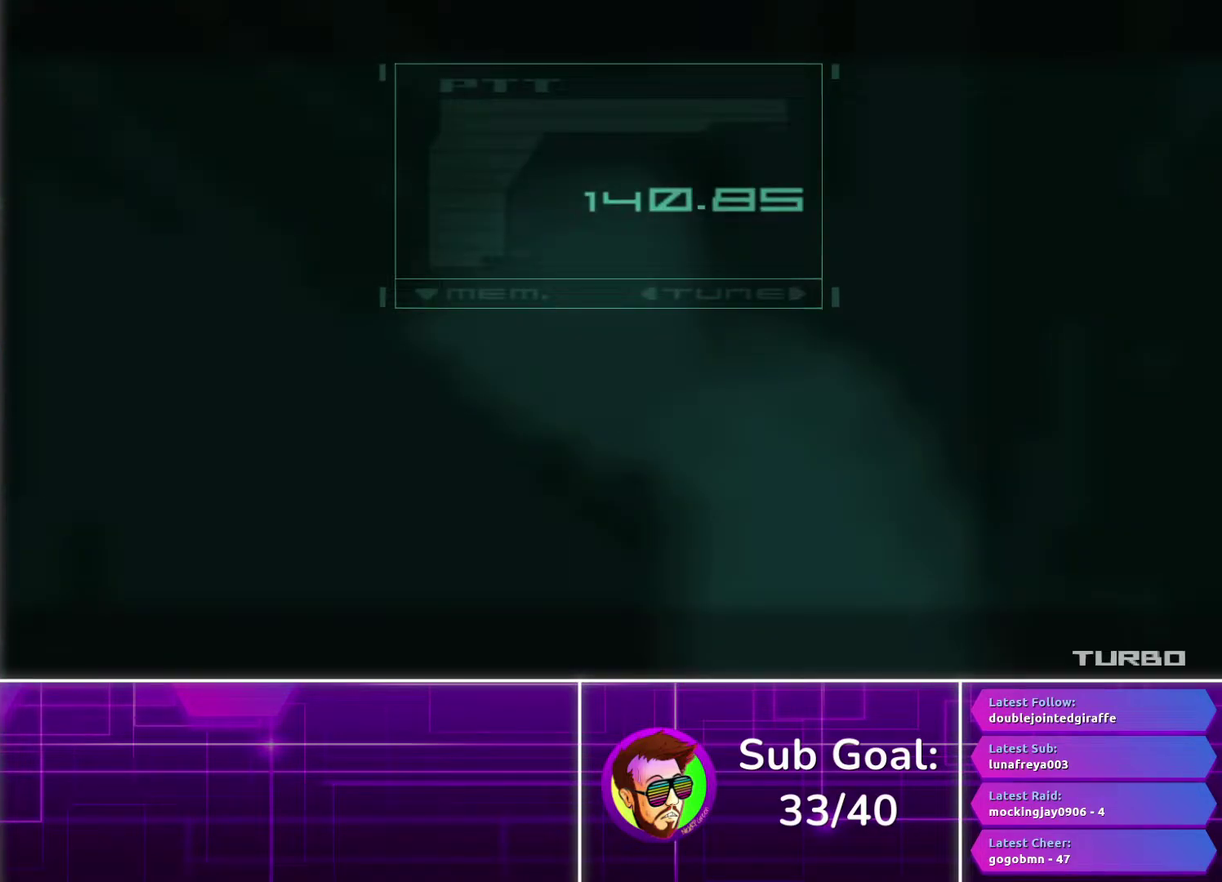
{"buttons": ["CROSS"], "left_stick": "center", "right_stick": "center", "events": []}
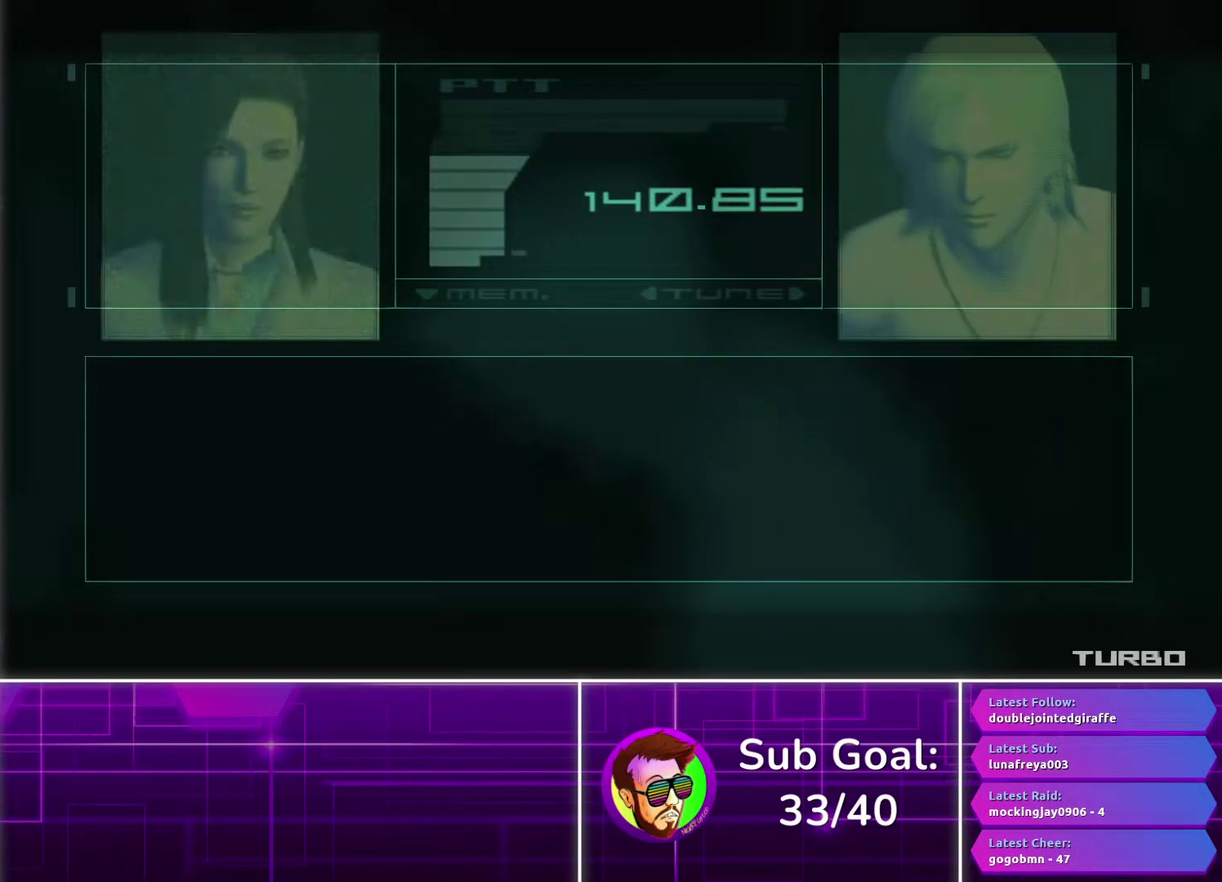
{"buttons": ["CROSS"], "left_stick": "center", "right_stick": "center", "events": []}
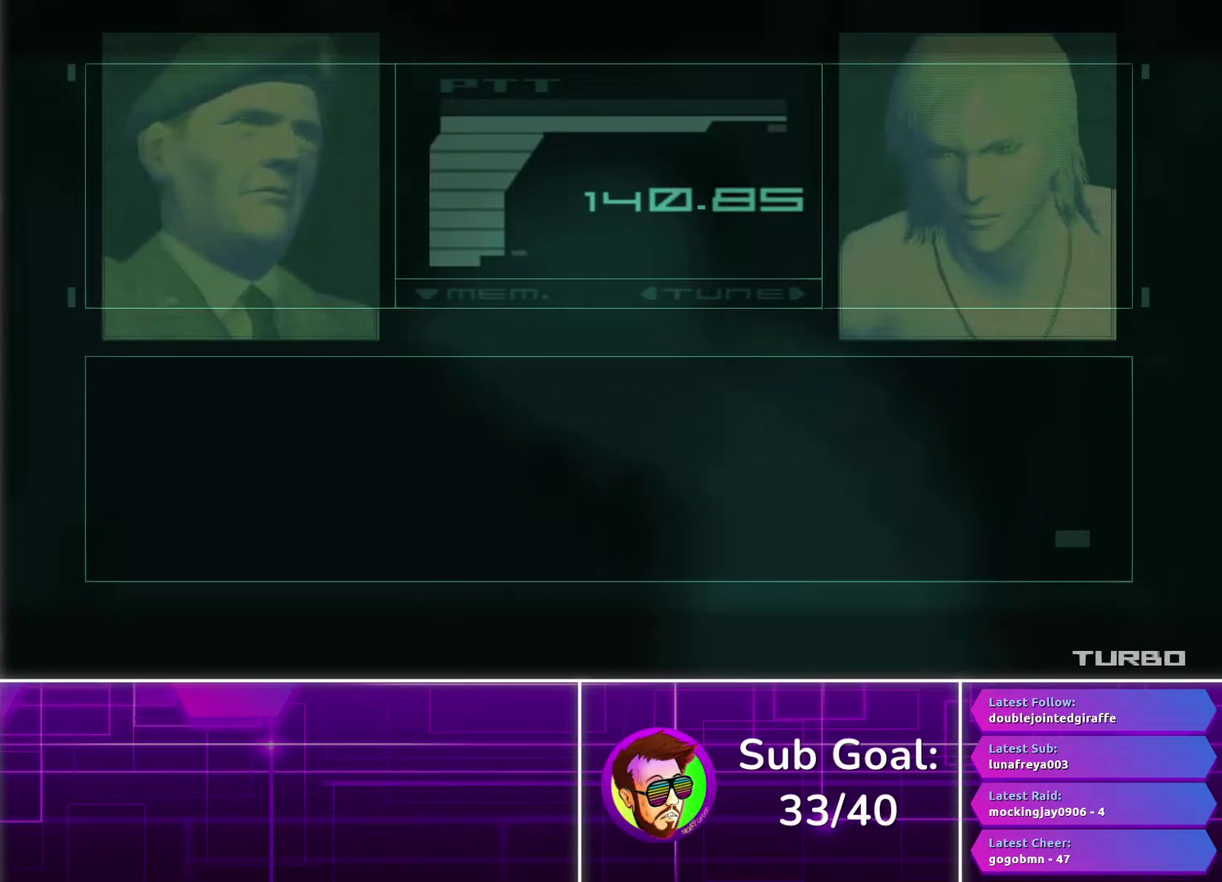
{"buttons": ["CROSS"], "left_stick": "left", "right_stick": "center", "events": [[467, "left_stick", "left"]]}
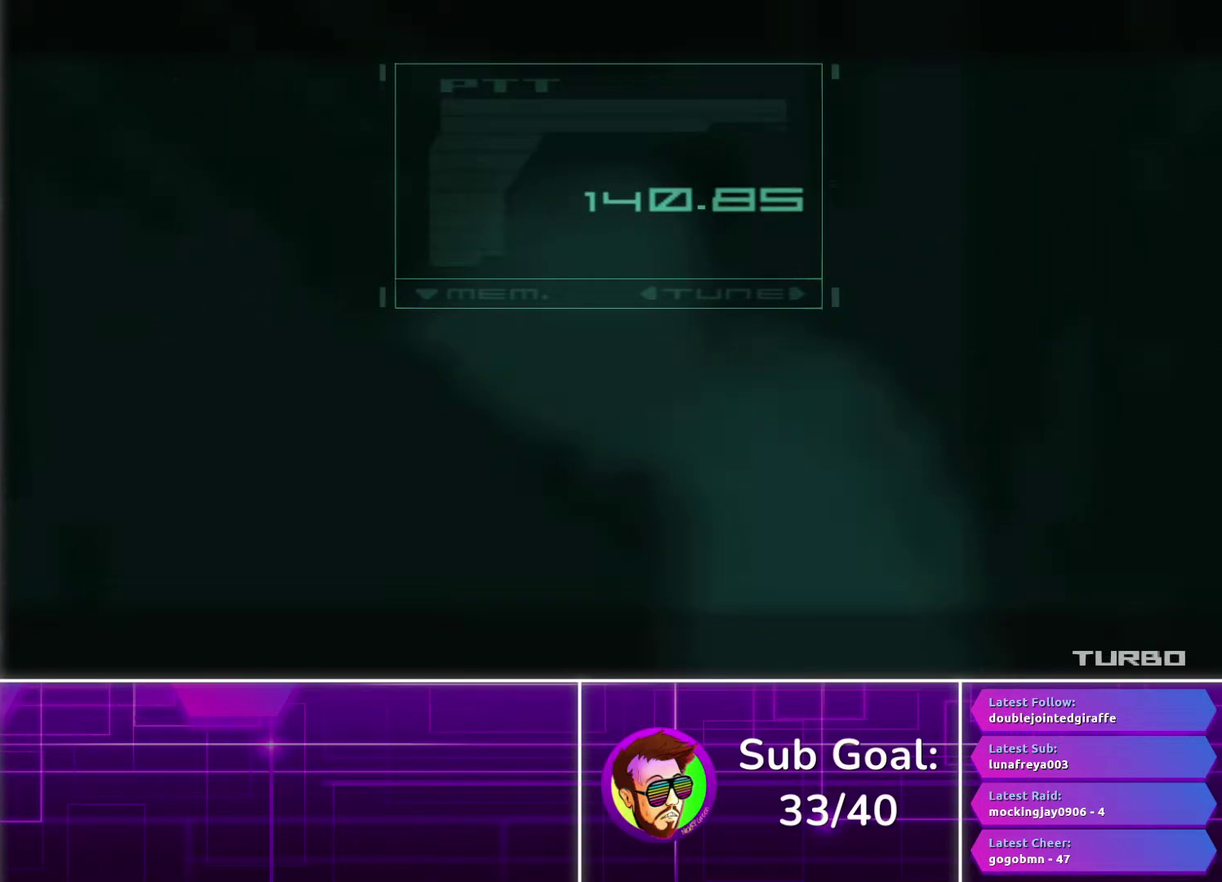
{"buttons": [], "left_stick": "up-left", "right_stick": "center", "events": [[17, "CROSS", "up"], [17, "left_stick", "up-left"]]}
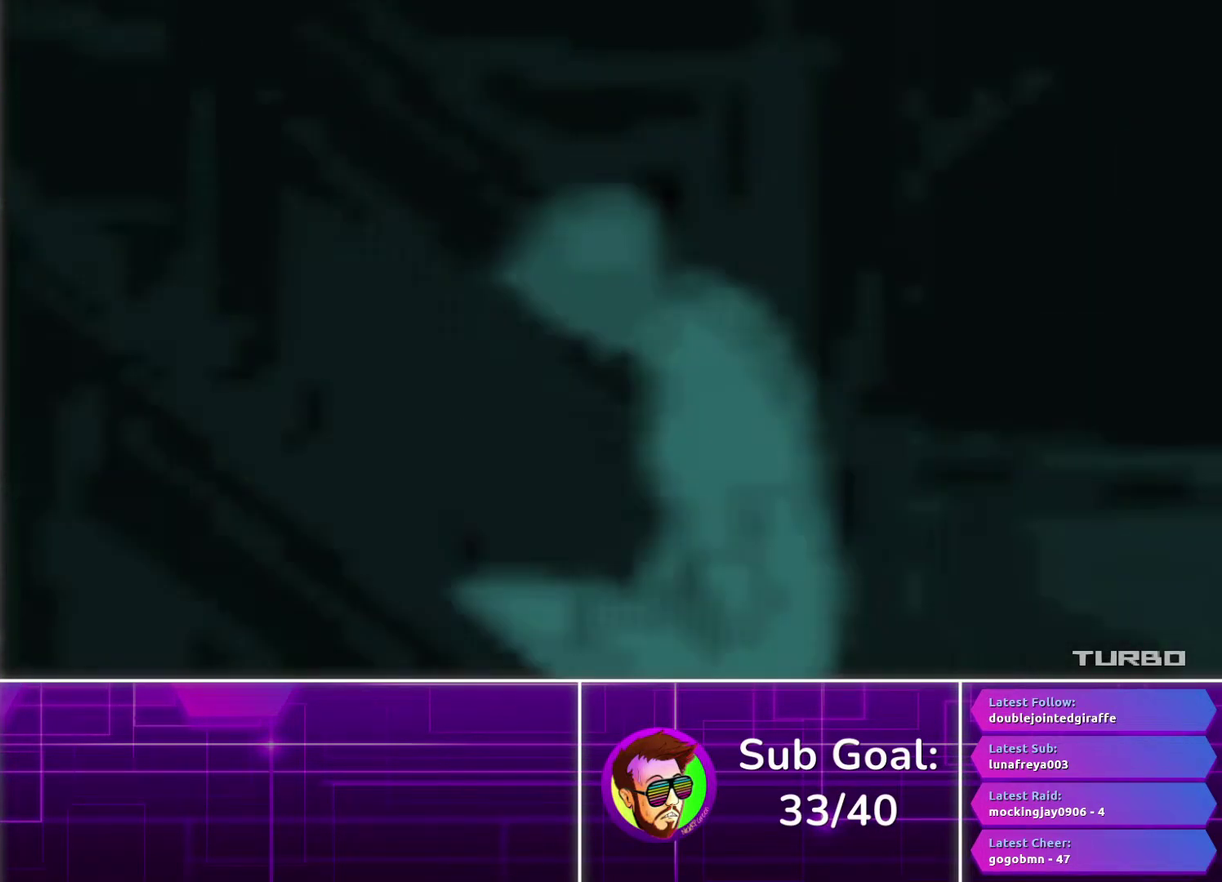
{"buttons": [], "left_stick": "left", "right_stick": "center", "events": [[200, "left_stick", "left"], [333, "R3", "down"], [400, "R3", "up"]]}
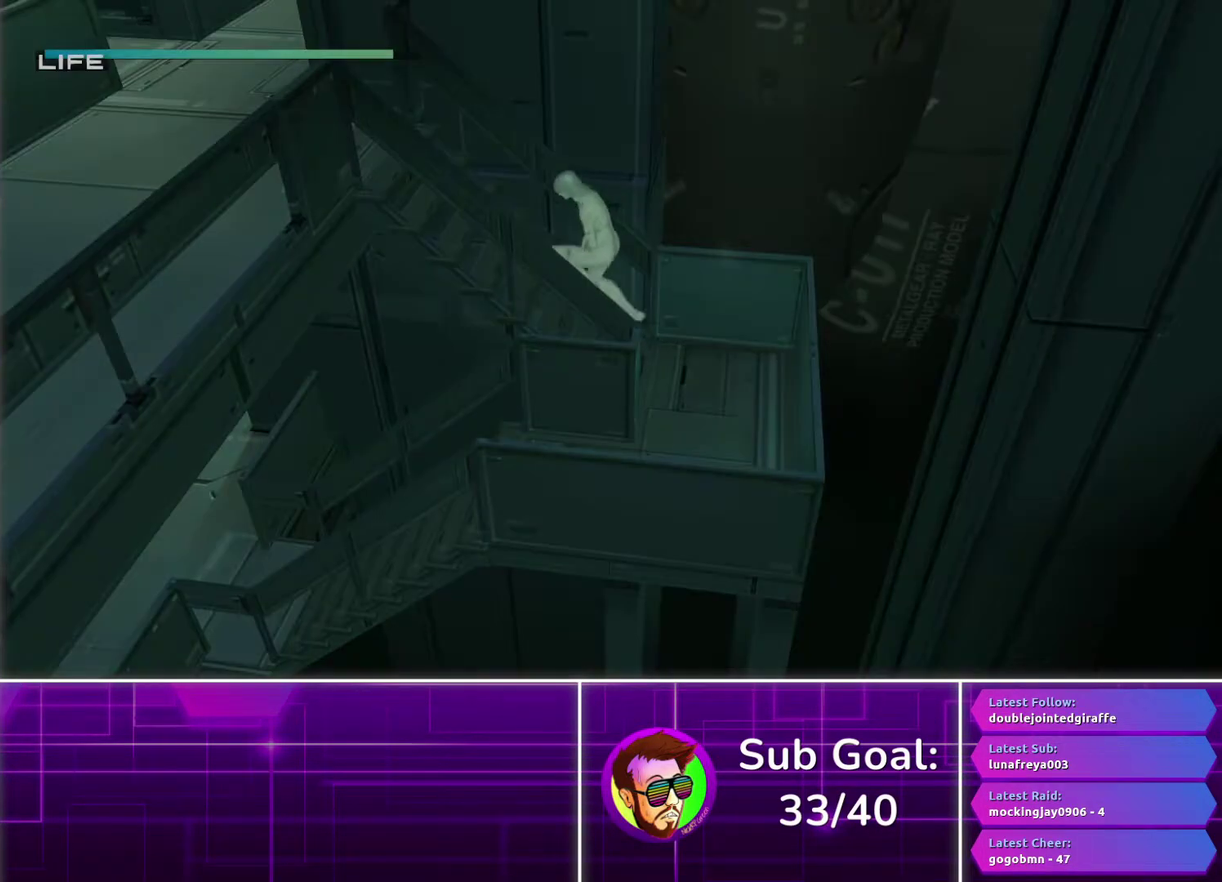
{"buttons": [], "left_stick": "left", "right_stick": "center", "events": []}
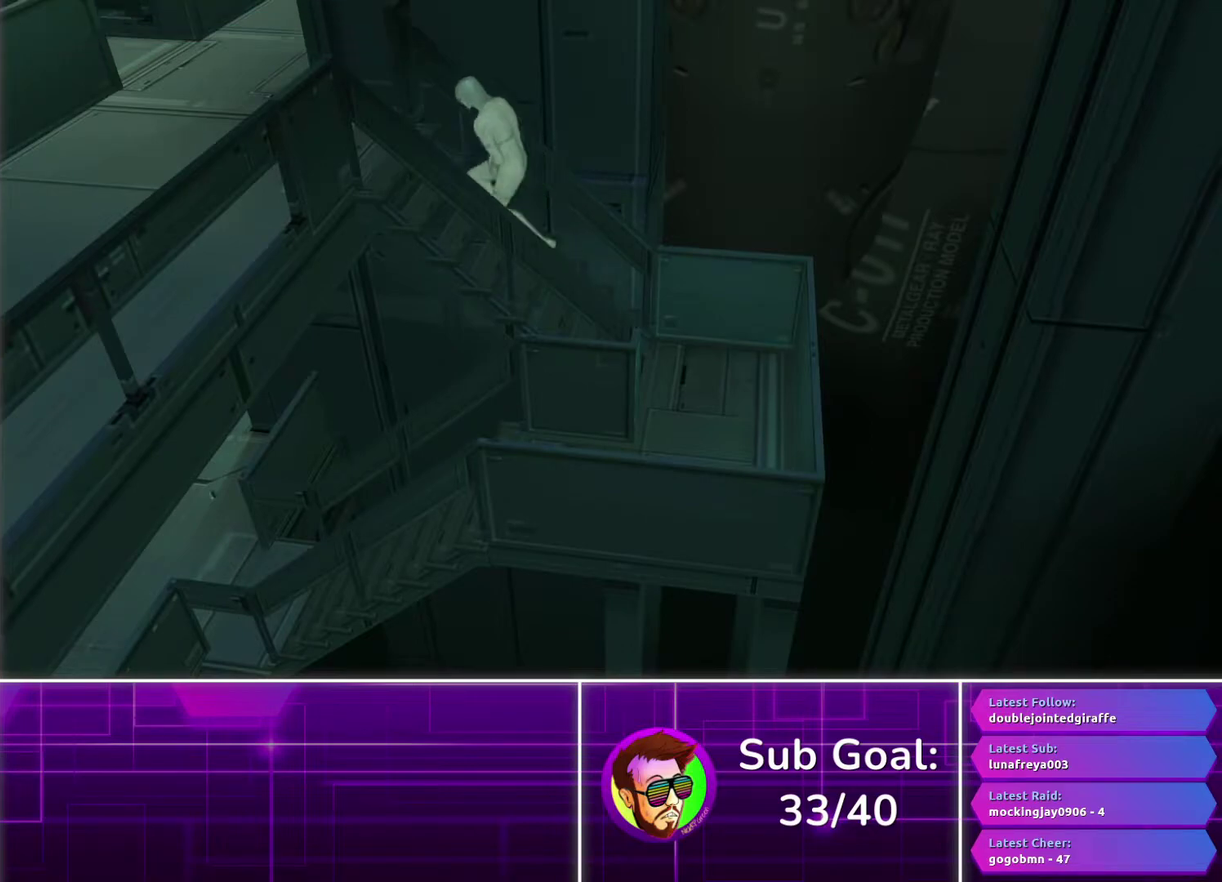
{"buttons": [], "left_stick": "left", "right_stick": "center", "events": []}
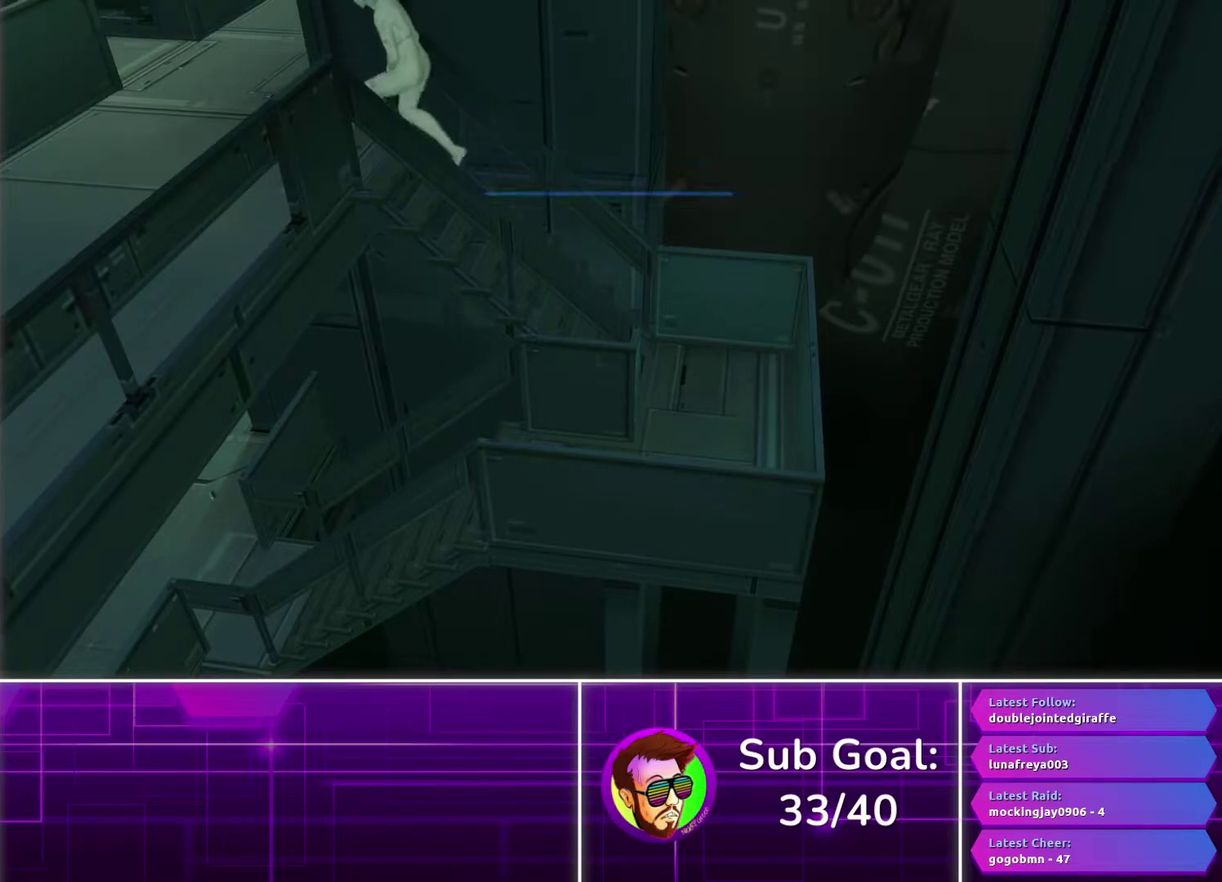
{"buttons": [], "left_stick": "up", "right_stick": "center", "events": [[150, "left_stick", "up-left"], [367, "left_stick", "up"]]}
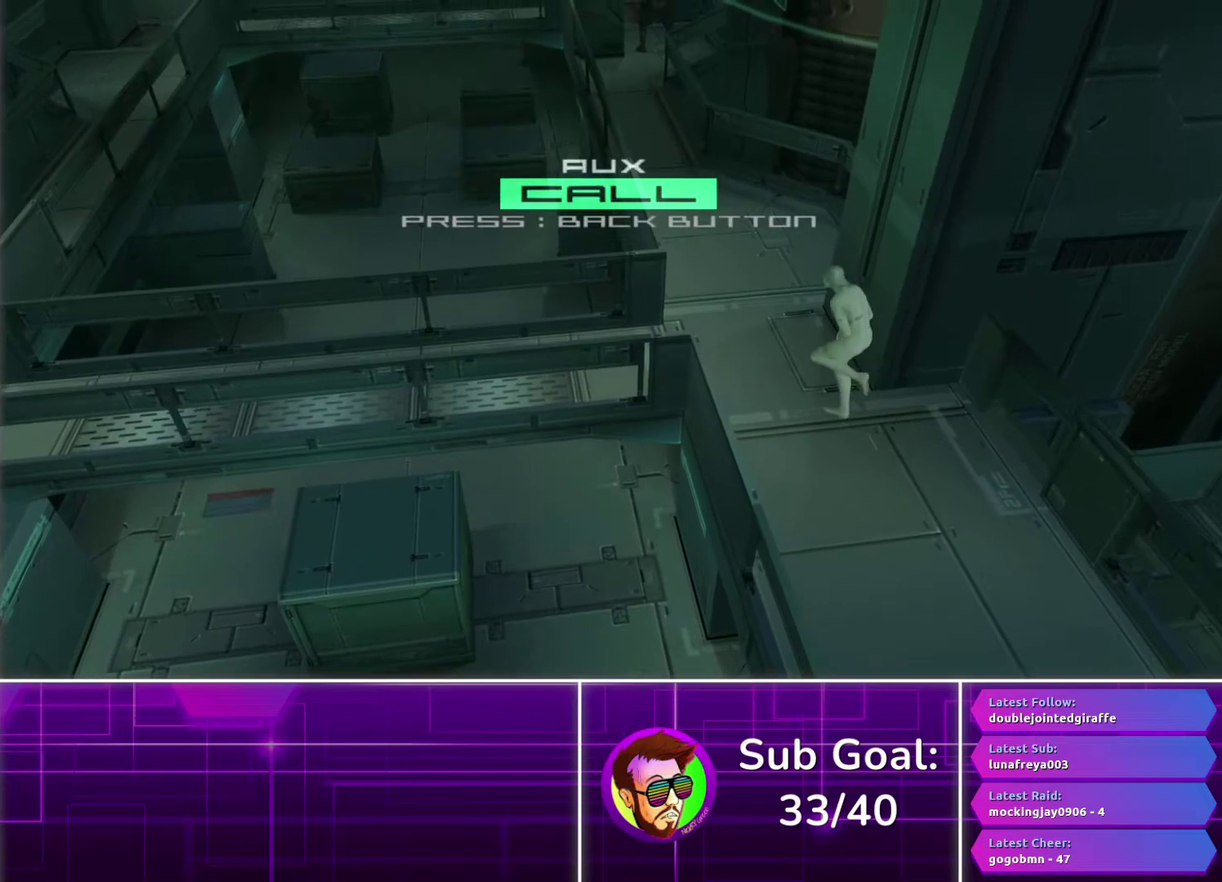
{"buttons": [], "left_stick": "up", "right_stick": "center", "events": []}
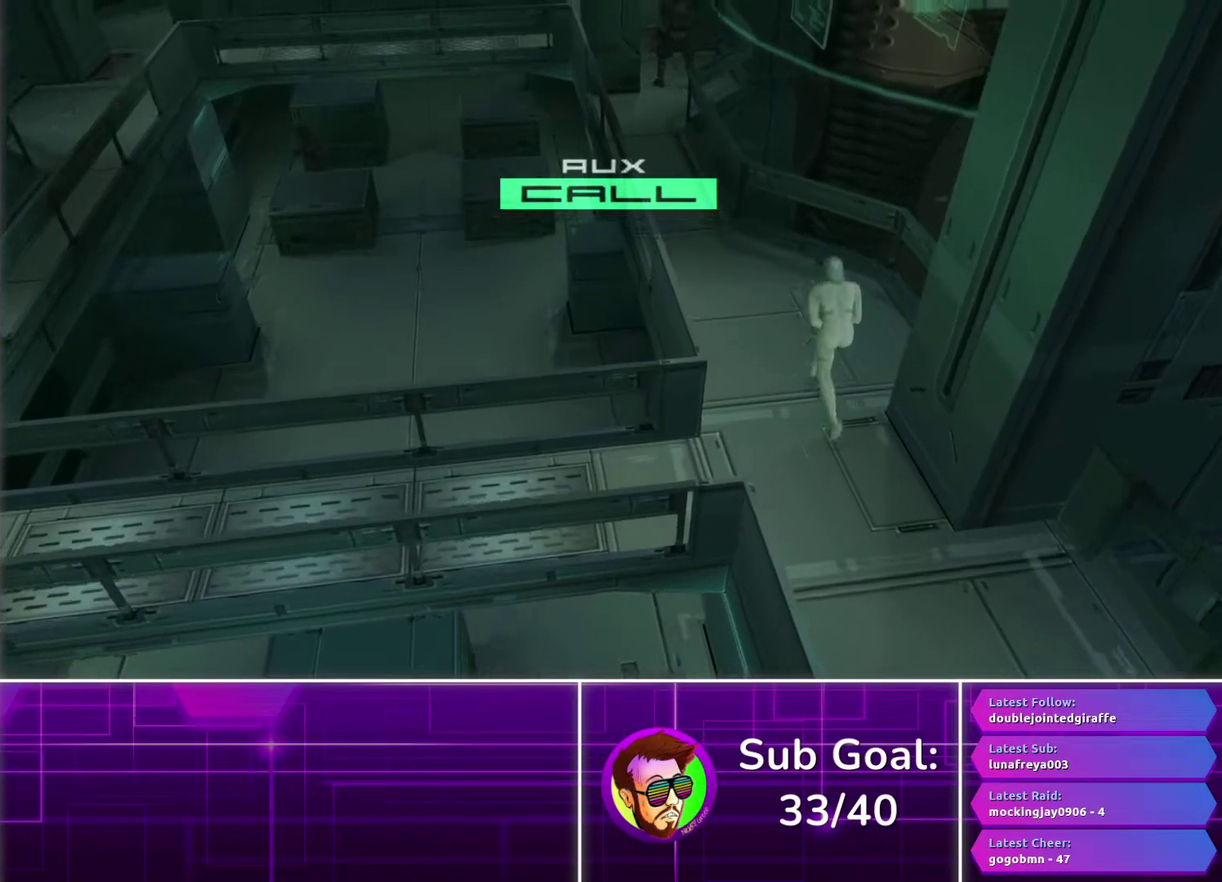
{"buttons": [], "left_stick": "up", "right_stick": "center", "events": []}
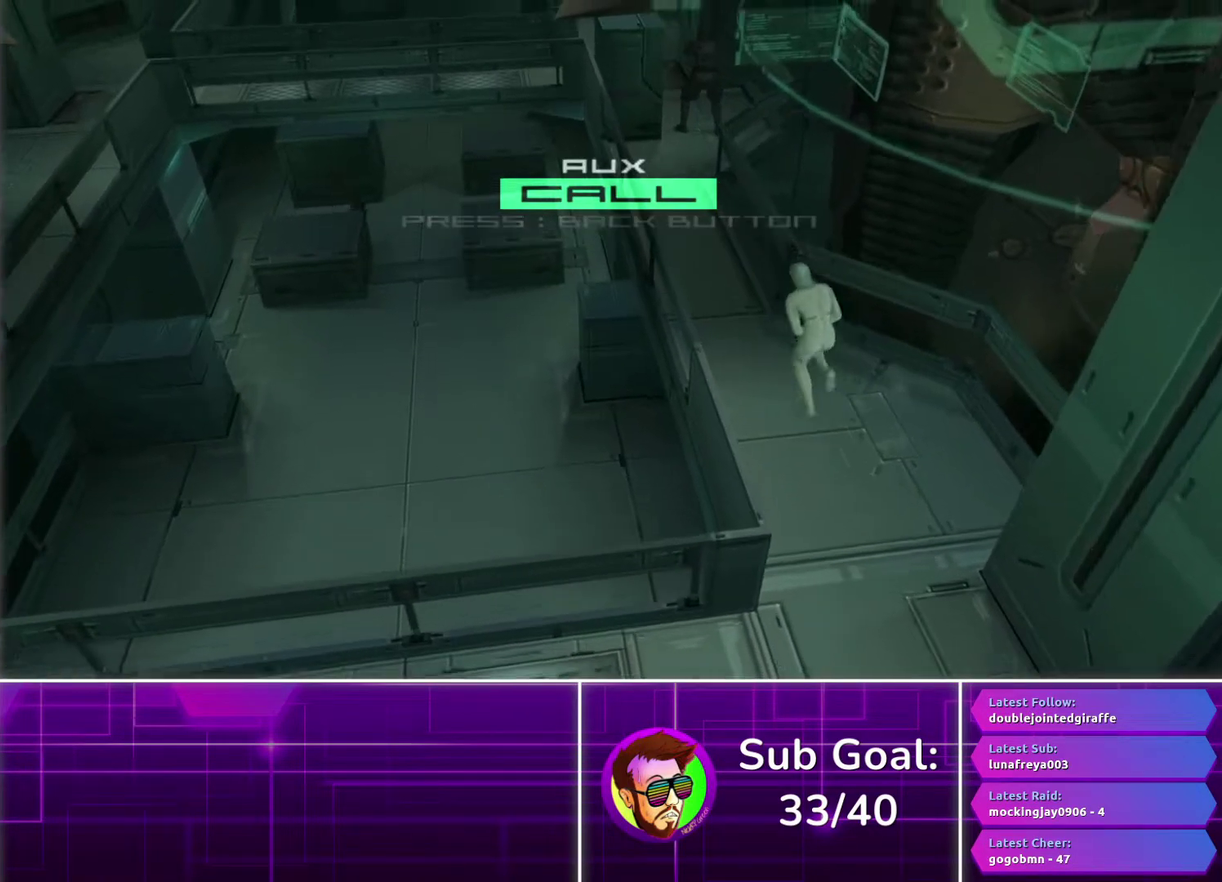
{"buttons": [], "left_stick": "up", "right_stick": "center", "events": []}
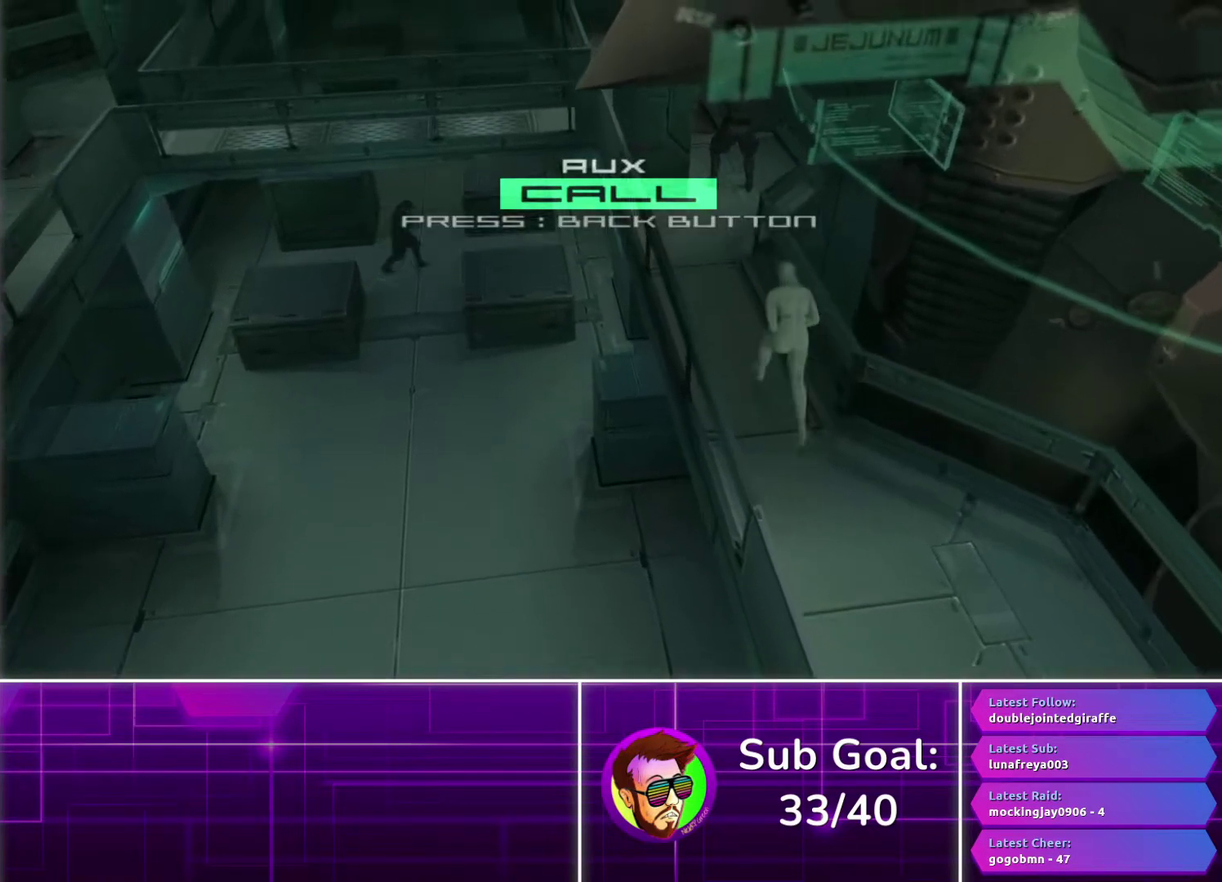
{"buttons": [], "left_stick": "up-right", "right_stick": "center", "events": [[400, "left_stick", "up-right"]]}
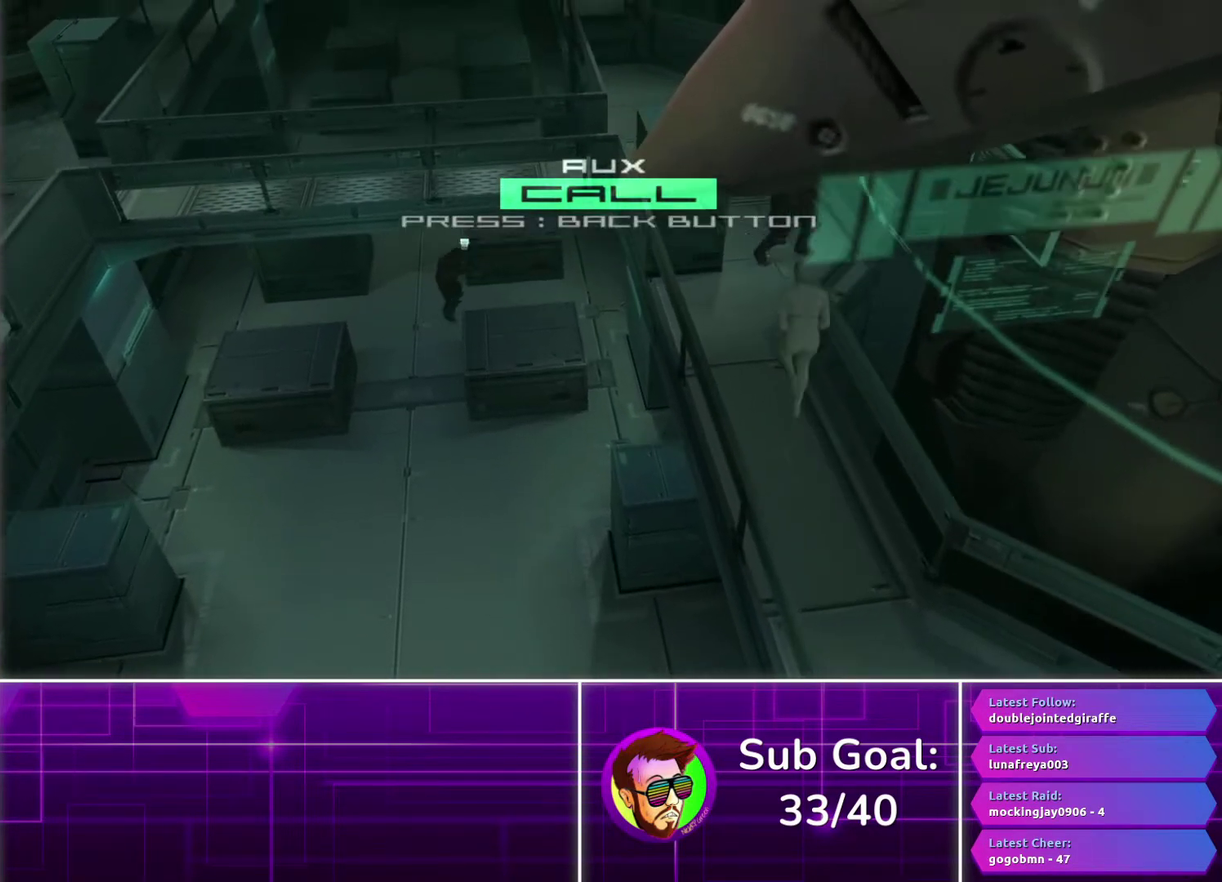
{"buttons": [], "left_stick": "up", "right_stick": "center", "events": [[217, "CROSS", "down"], [283, "CROSS", "up"], [367, "CROSS", "down"], [433, "CROSS", "up"], [483, "left_stick", "up"]]}
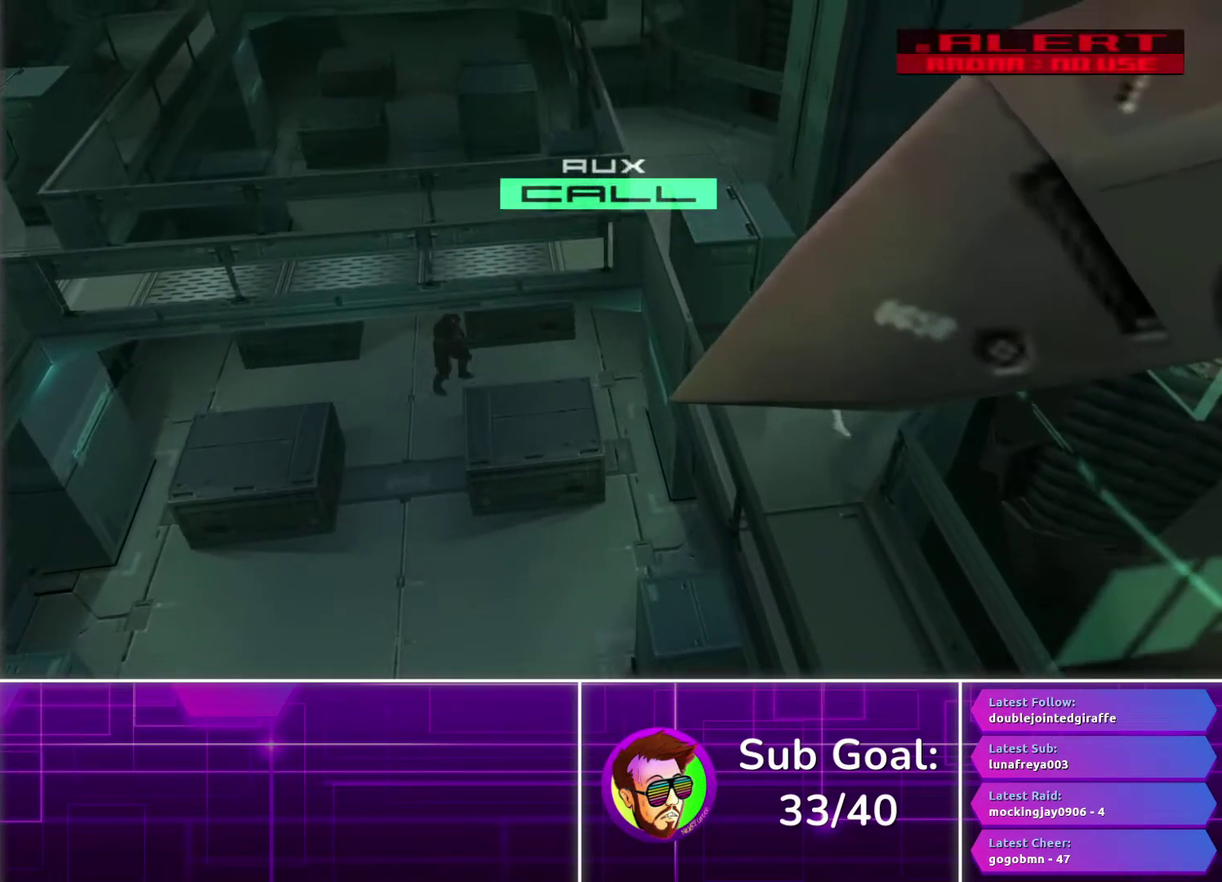
{"buttons": [], "left_stick": "center", "right_stick": "center", "events": [[100, "left_stick", "center"], [267, "left_stick", "up"], [417, "left_stick", "center"]]}
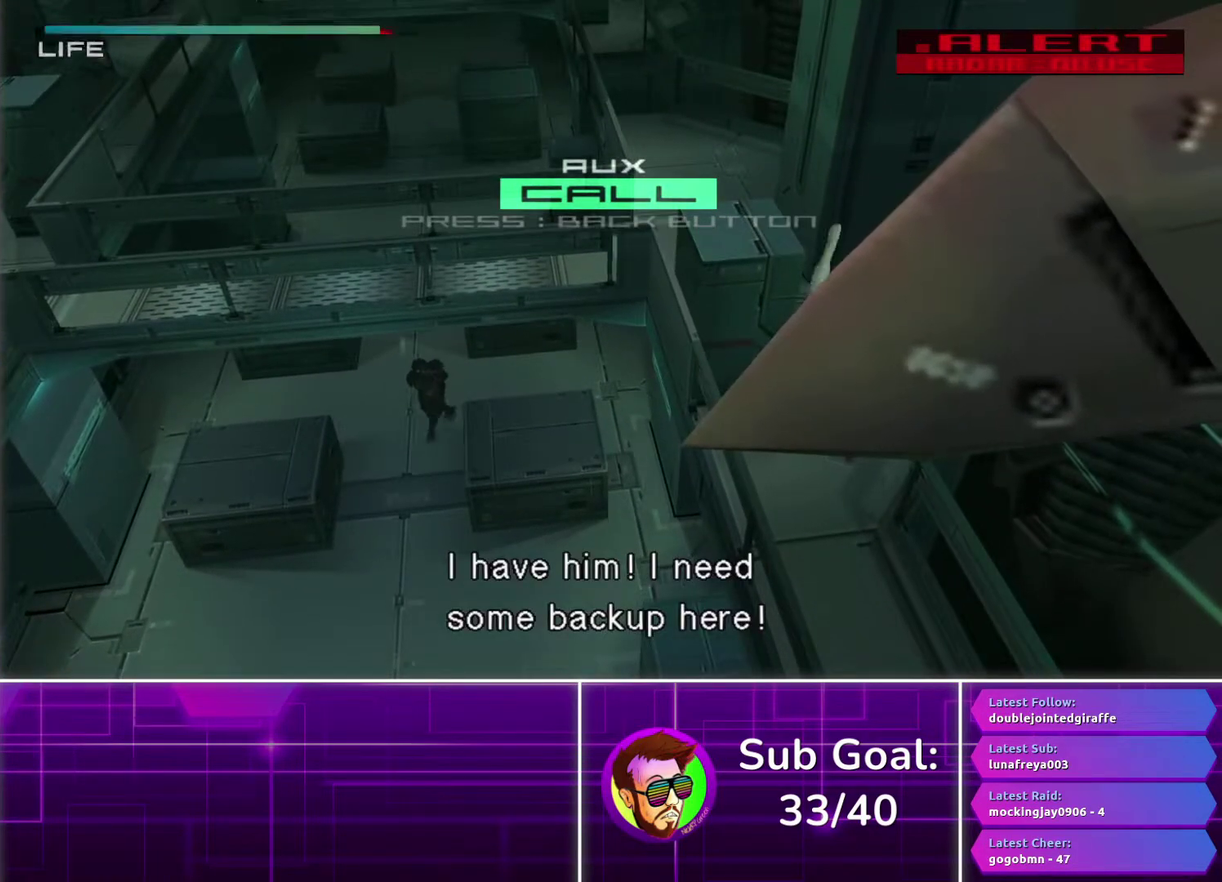
{"buttons": ["CROSS"], "left_stick": "up", "right_stick": "center", "events": [[33, "left_stick", "up"], [417, "CROSS", "down"]]}
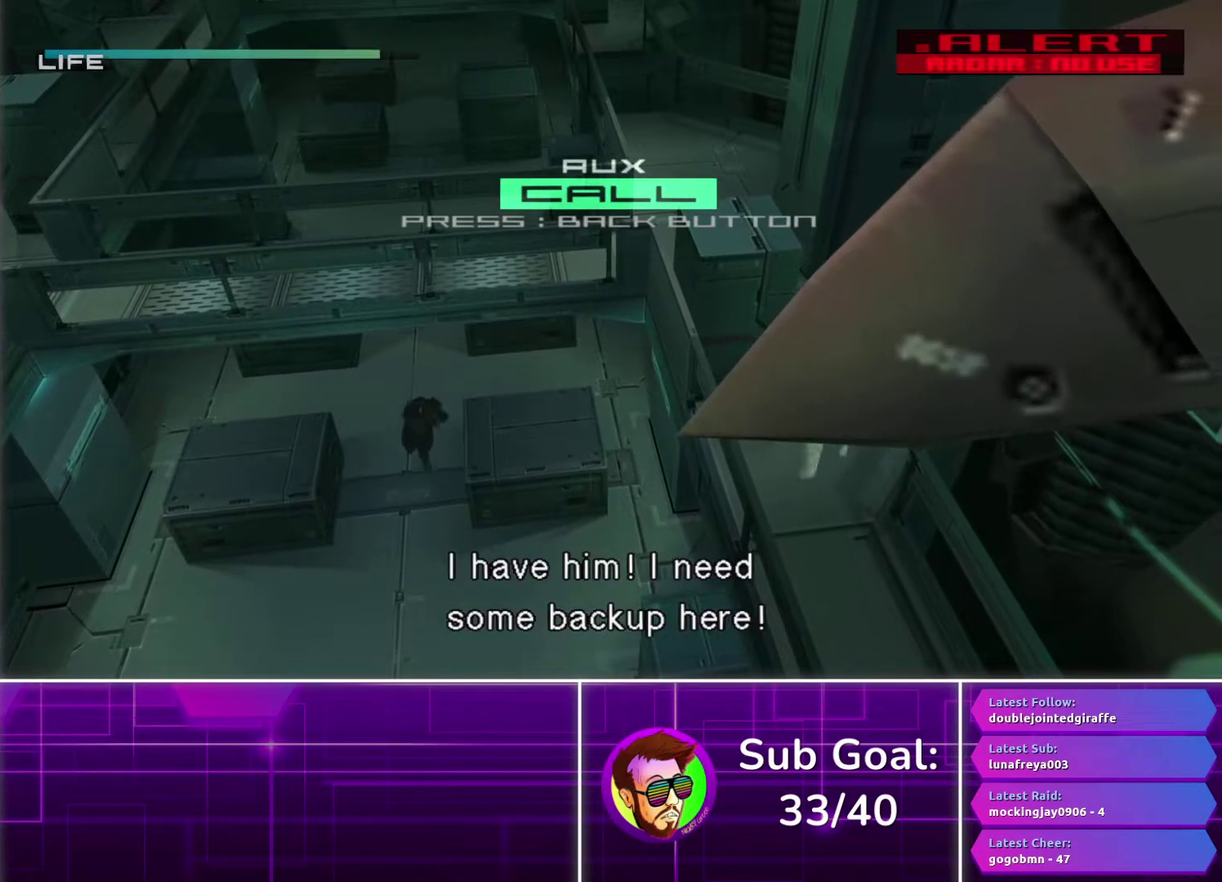
{"buttons": ["CROSS"], "left_stick": "up", "right_stick": "center", "events": [[17, "CROSS", "up"], [33, "left_stick", "center"], [100, "CROSS", "down"], [167, "left_stick", "up"], [183, "CROSS", "up"], [267, "CROSS", "down"], [283, "left_stick", "up-right"], [350, "CROSS", "up"], [383, "left_stick", "center"], [417, "CROSS", "down"], [467, "left_stick", "up"]]}
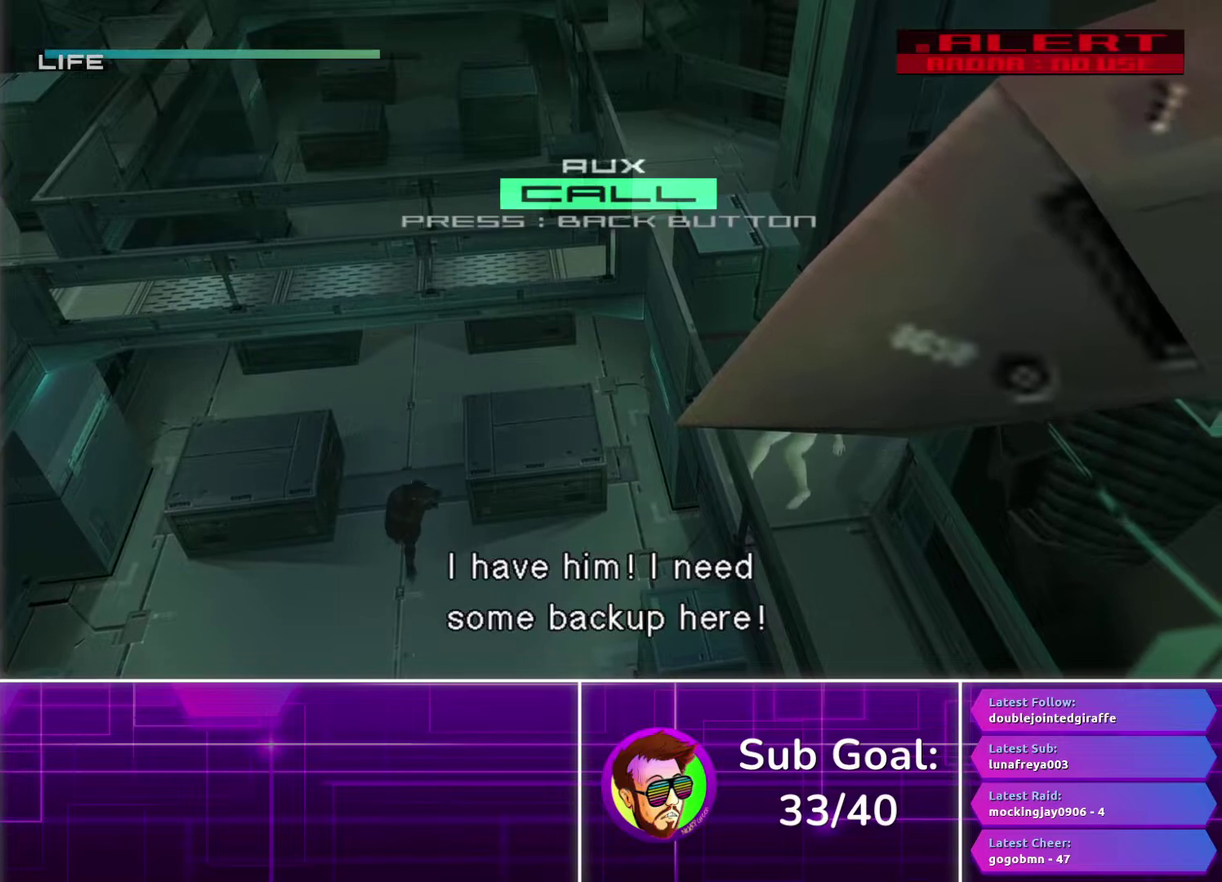
{"buttons": ["CROSS"], "left_stick": "up-right", "right_stick": "center", "events": [[17, "CROSS", "up"], [50, "left_stick", "up-right"], [83, "CROSS", "down"], [183, "CROSS", "up"], [217, "left_stick", "center"], [267, "CROSS", "down"], [317, "left_stick", "up"], [350, "CROSS", "up"], [367, "left_stick", "up-right"], [433, "CROSS", "down"]]}
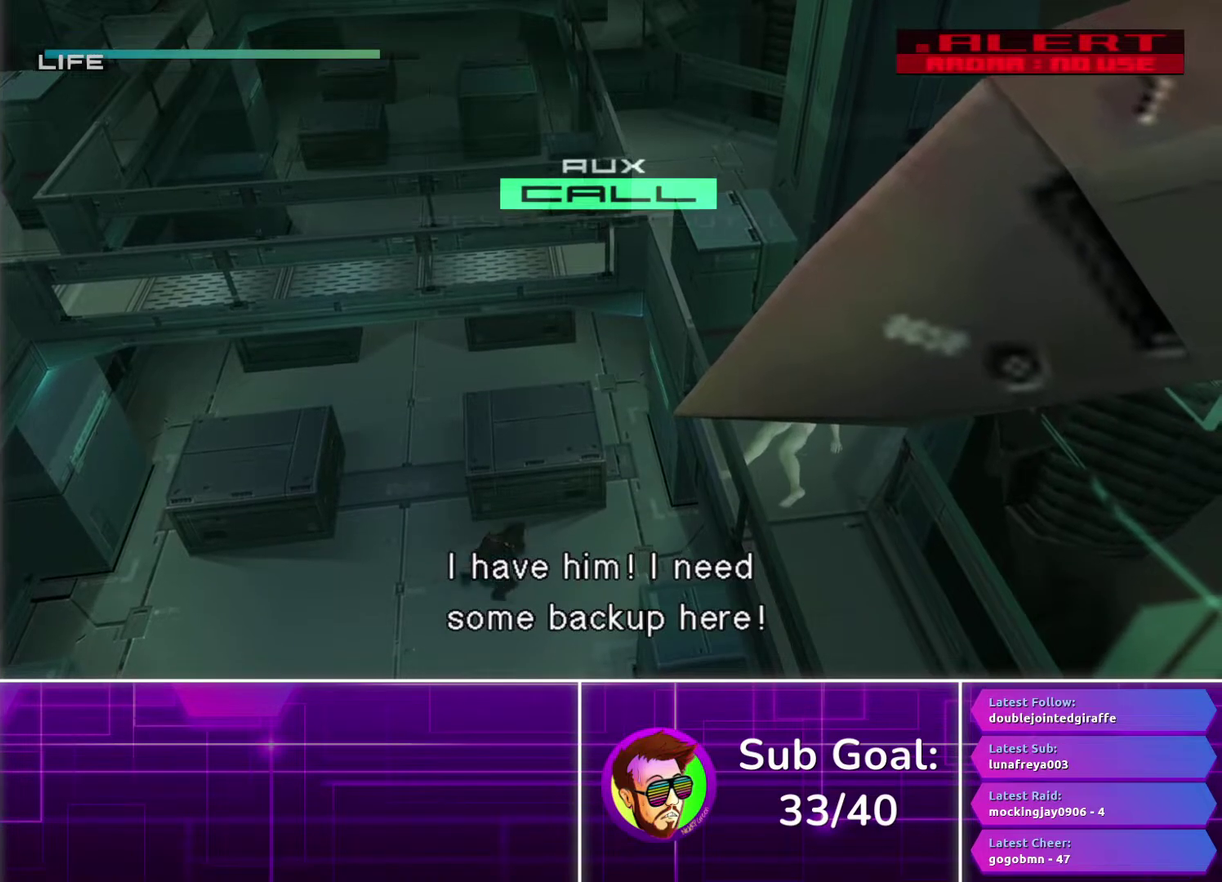
{"buttons": ["CROSS"], "left_stick": "up-right", "right_stick": "center", "events": [[17, "CROSS", "up"], [33, "left_stick", "center"], [83, "CROSS", "down"], [150, "left_stick", "up-right"], [183, "CROSS", "up"], [250, "CROSS", "down"], [350, "CROSS", "up"], [433, "CROSS", "down"]]}